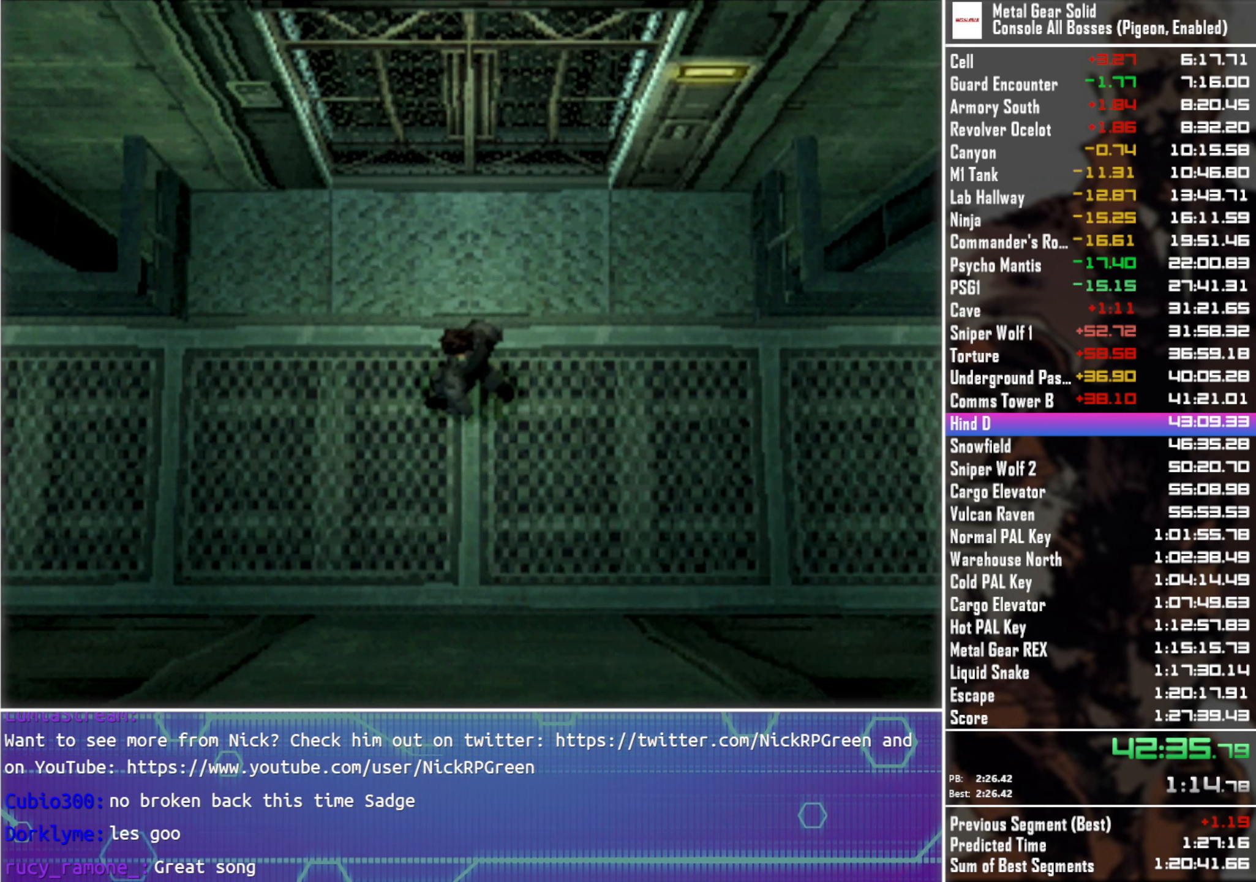
Gameplay with a controller (PlayStation layout); each line is a JSON object with the inputs held at the frame after it. "events" lists button and stick changes between this image and that frame as [ms after this image, input, new state], when the widget could be followed in between.
{"buttons": ["R2"], "left_stick": "center", "right_stick": "center", "events": []}
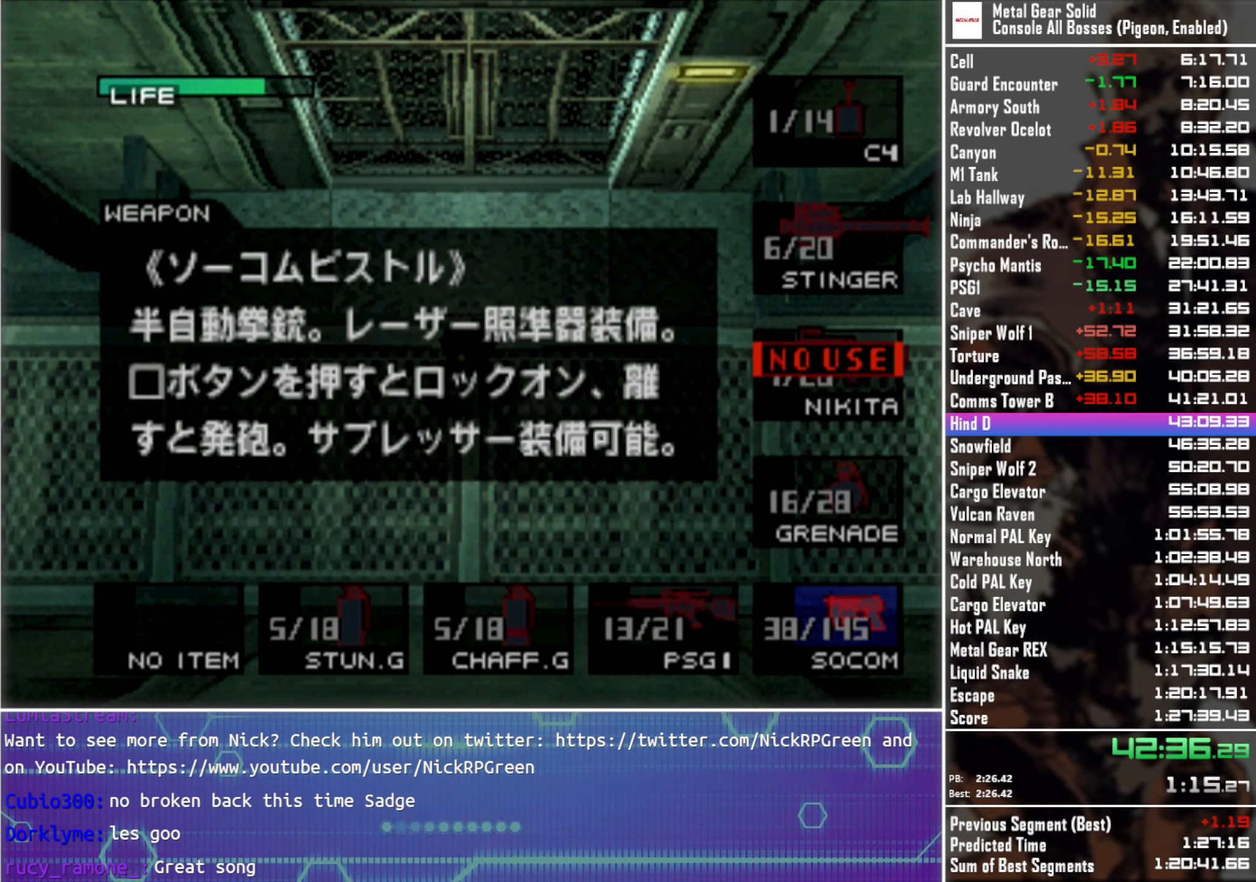
{"buttons": ["DPAD_RIGHT"], "left_stick": "center", "right_stick": "center", "events": [[50, "DPAD_UP", "down"], [150, "DPAD_UP", "up"], [216, "DPAD_UP", "down"], [350, "DPAD_UP", "up"], [450, "R2", "up"], [483, "DPAD_RIGHT", "down"]]}
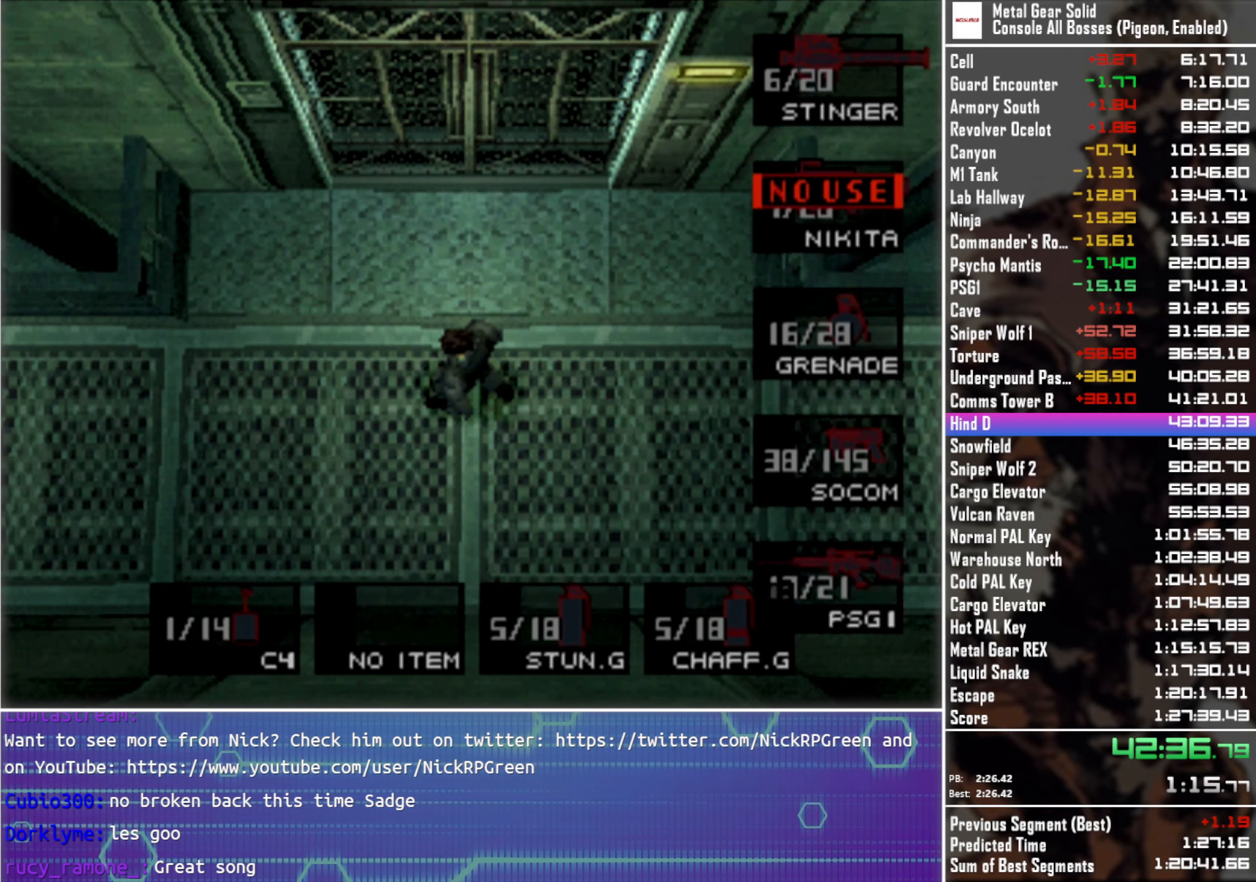
{"buttons": ["DPAD_RIGHT"], "left_stick": "center", "right_stick": "center", "events": []}
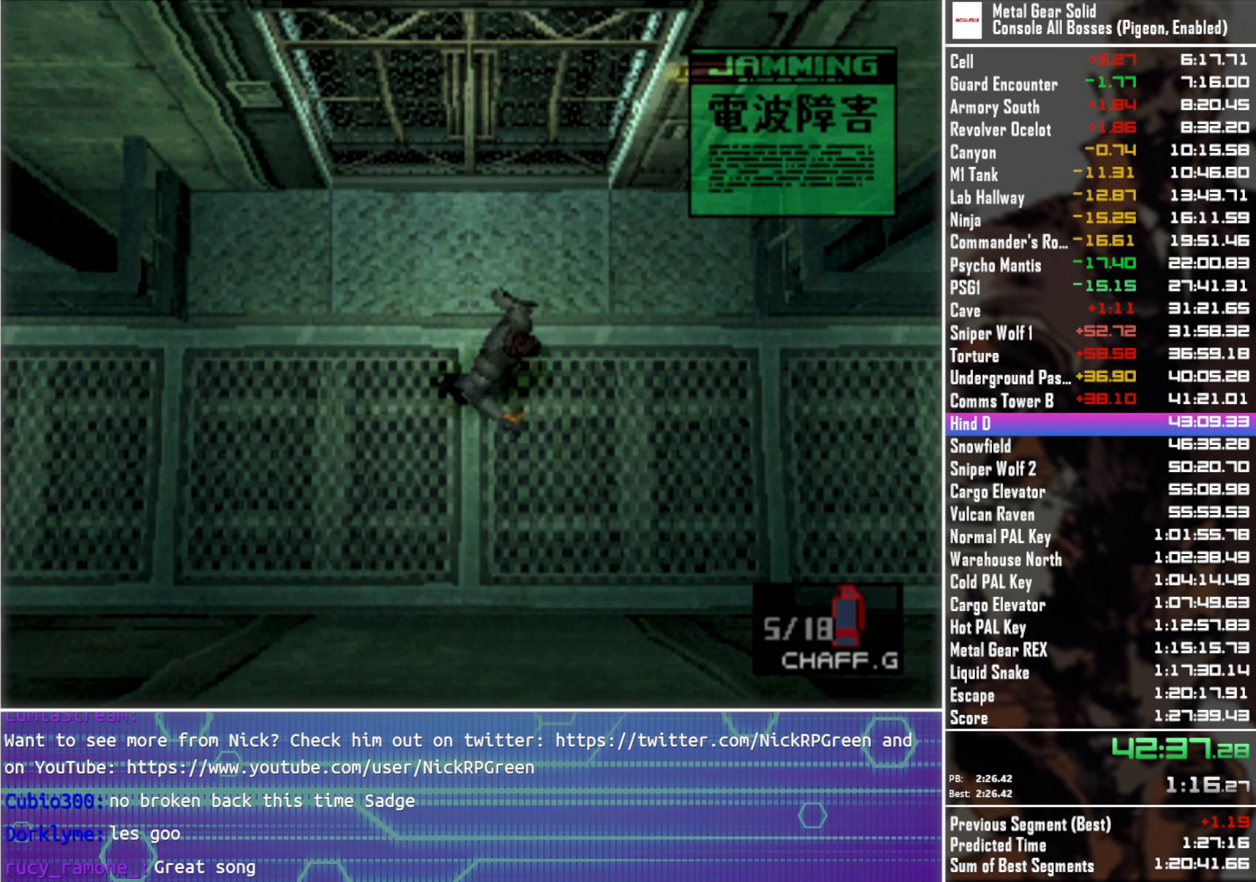
{"buttons": ["DPAD_RIGHT"], "left_stick": "center", "right_stick": "center", "events": []}
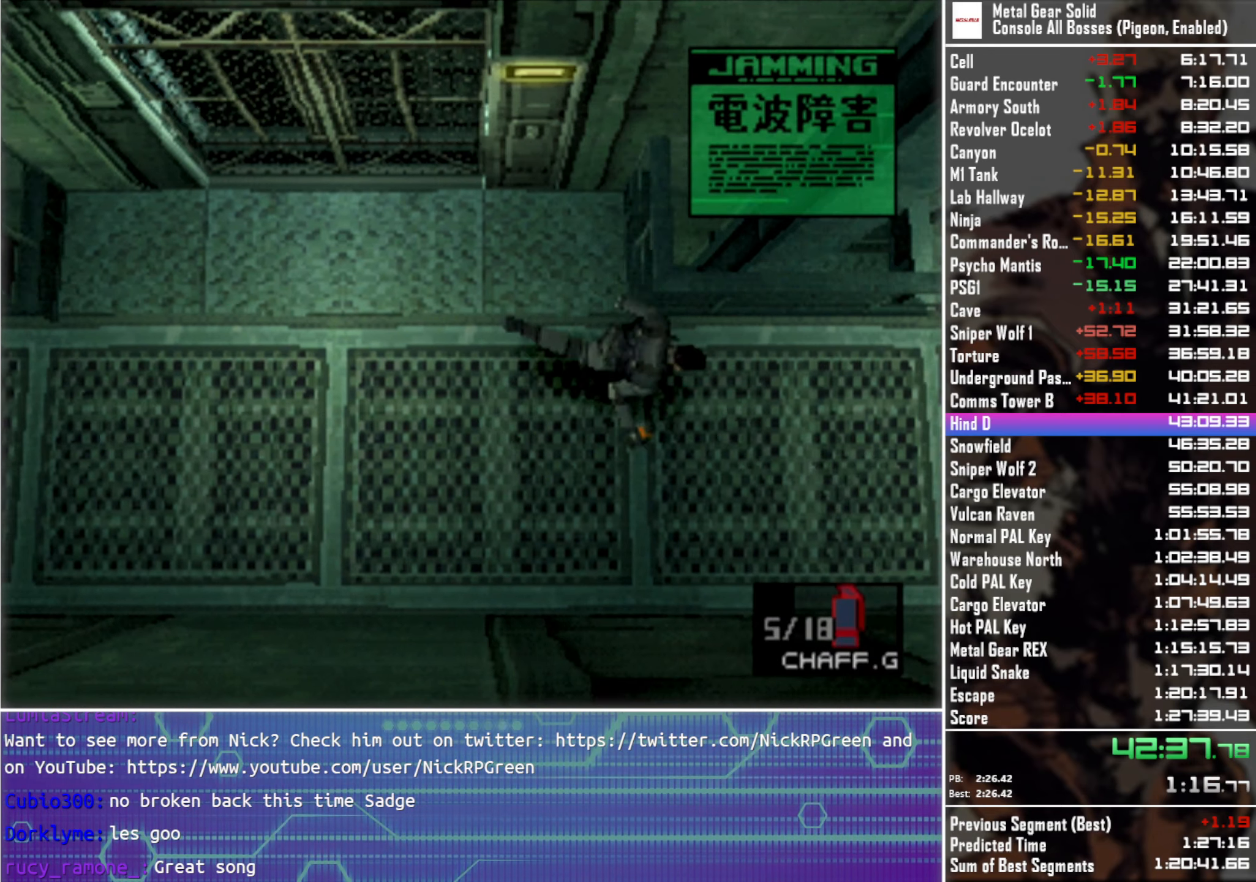
{"buttons": ["DPAD_RIGHT"], "left_stick": "center", "right_stick": "center", "events": [[316, "DPAD_UP", "down"], [450, "DPAD_UP", "up"]]}
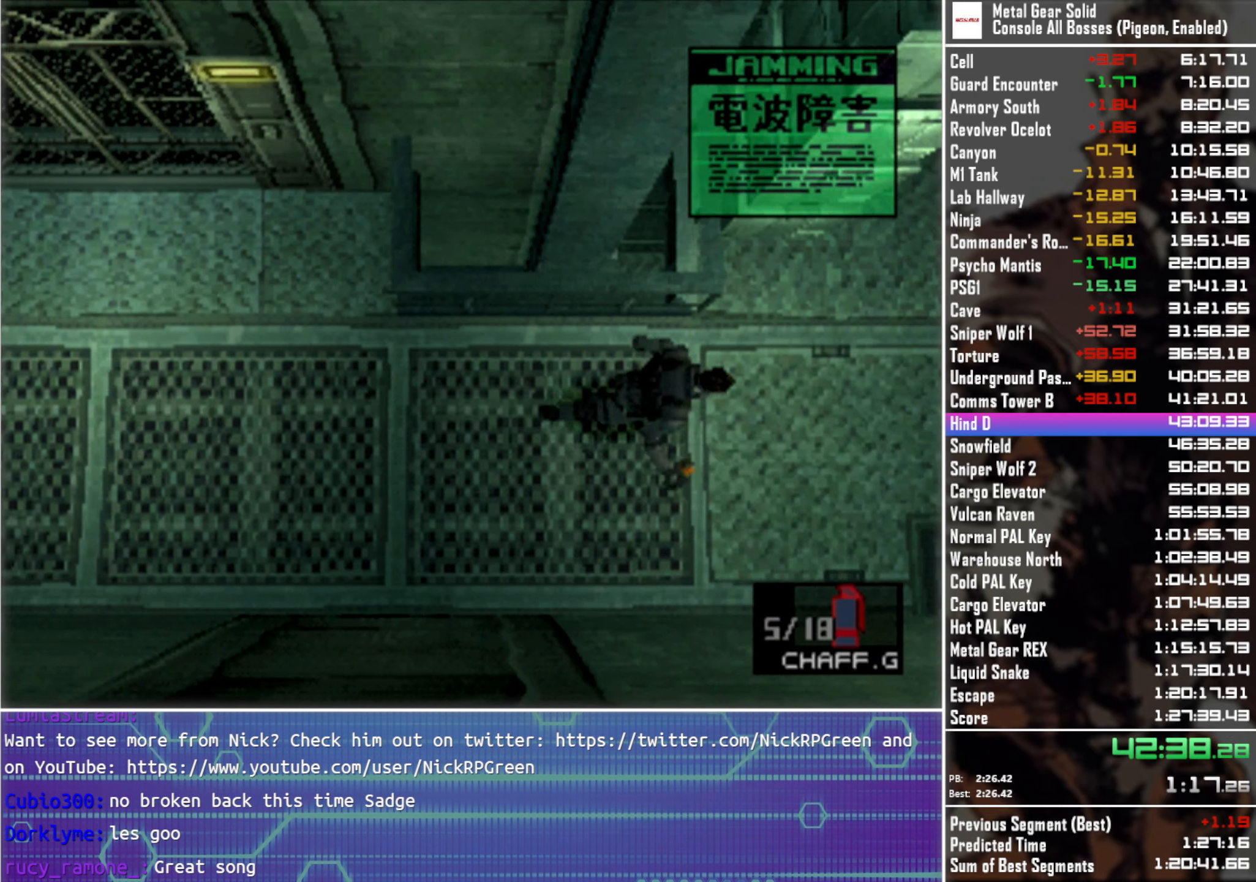
{"buttons": ["DPAD_UP"], "left_stick": "center", "right_stick": "center", "events": [[333, "DPAD_UP", "down"], [450, "DPAD_RIGHT", "up"]]}
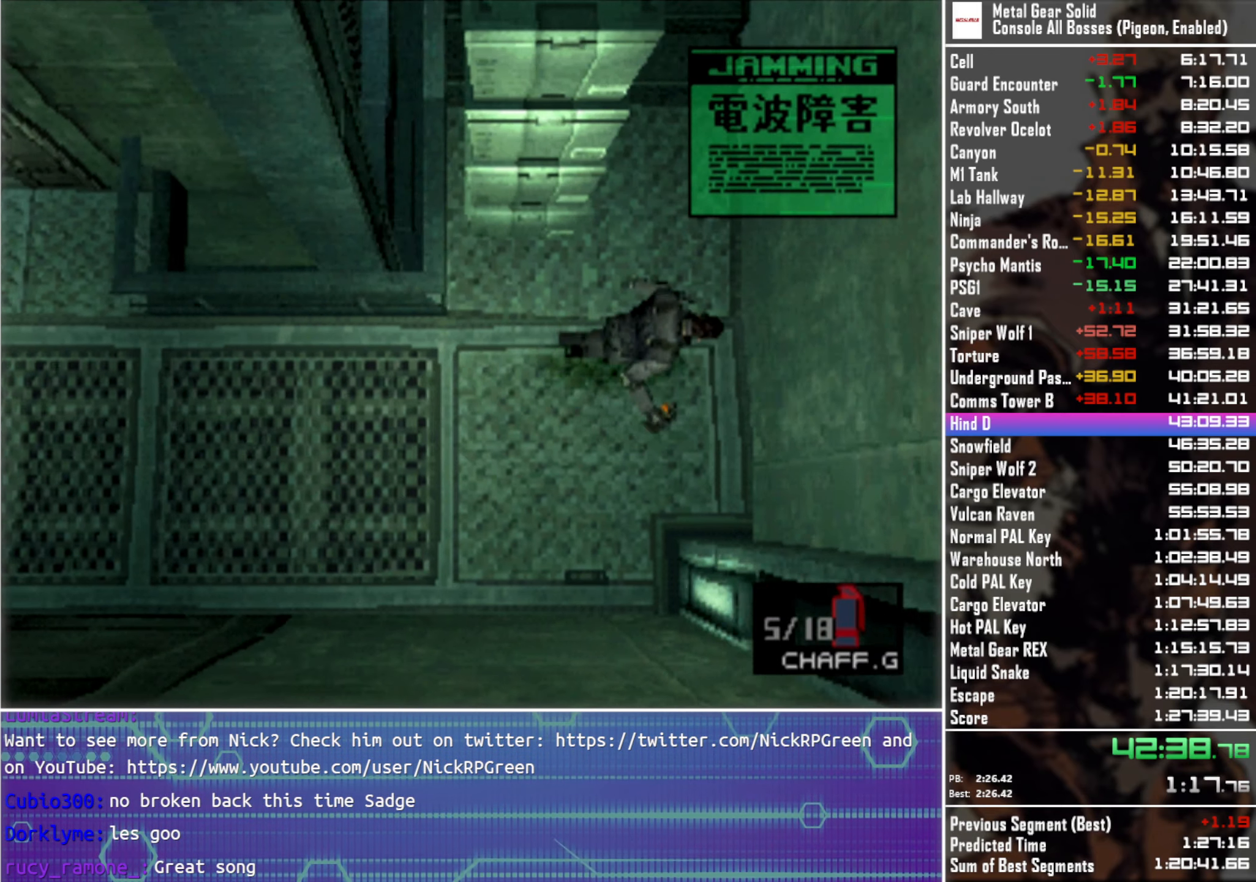
{"buttons": ["DPAD_UP", "DPAD_LEFT"], "left_stick": "center", "right_stick": "center", "events": [[100, "DPAD_LEFT", "down"], [166, "DPAD_LEFT", "up"], [400, "DPAD_LEFT", "down"]]}
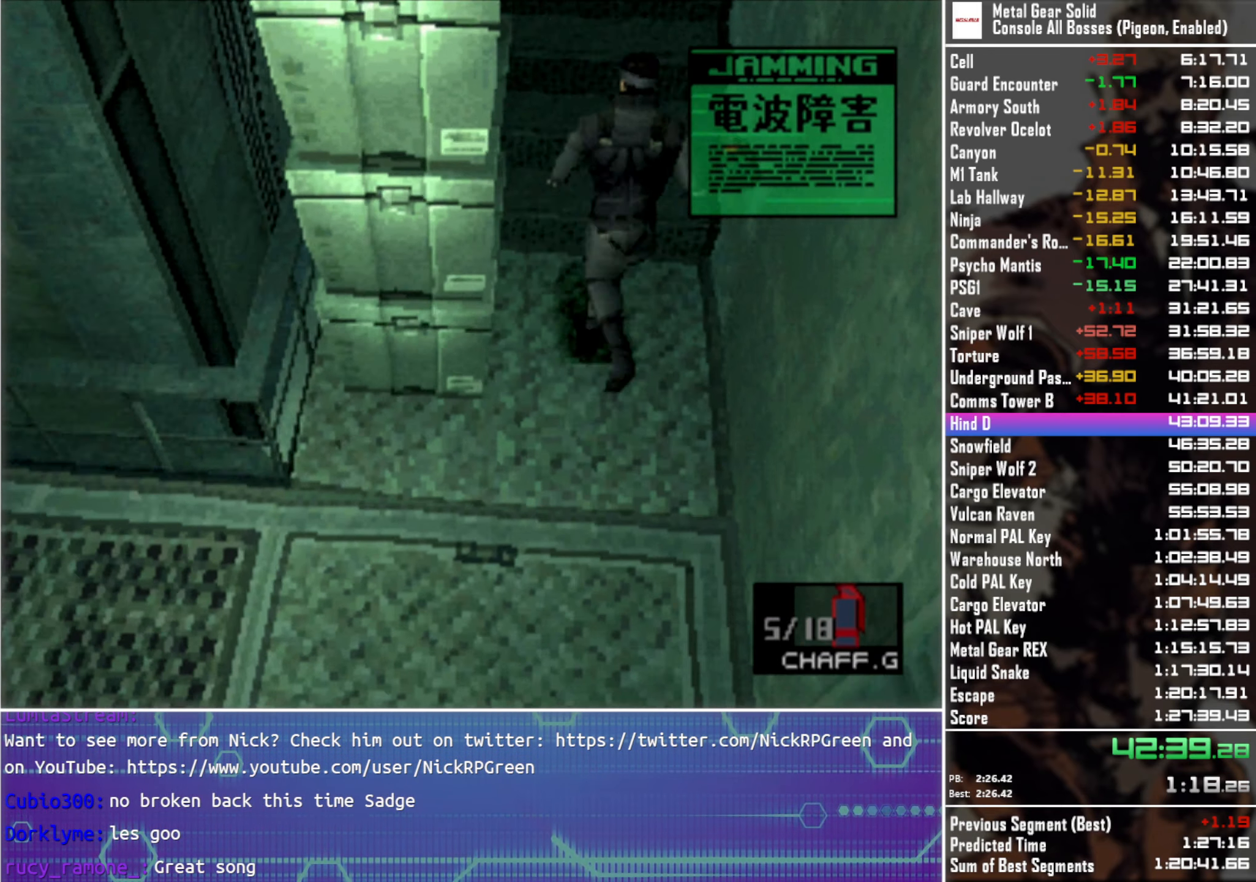
{"buttons": ["DPAD_UP"], "left_stick": "center", "right_stick": "center", "events": [[83, "SQUARE", "down"], [116, "DPAD_LEFT", "up"], [166, "SQUARE", "up"], [233, "DPAD_LEFT", "down"], [433, "DPAD_LEFT", "up"]]}
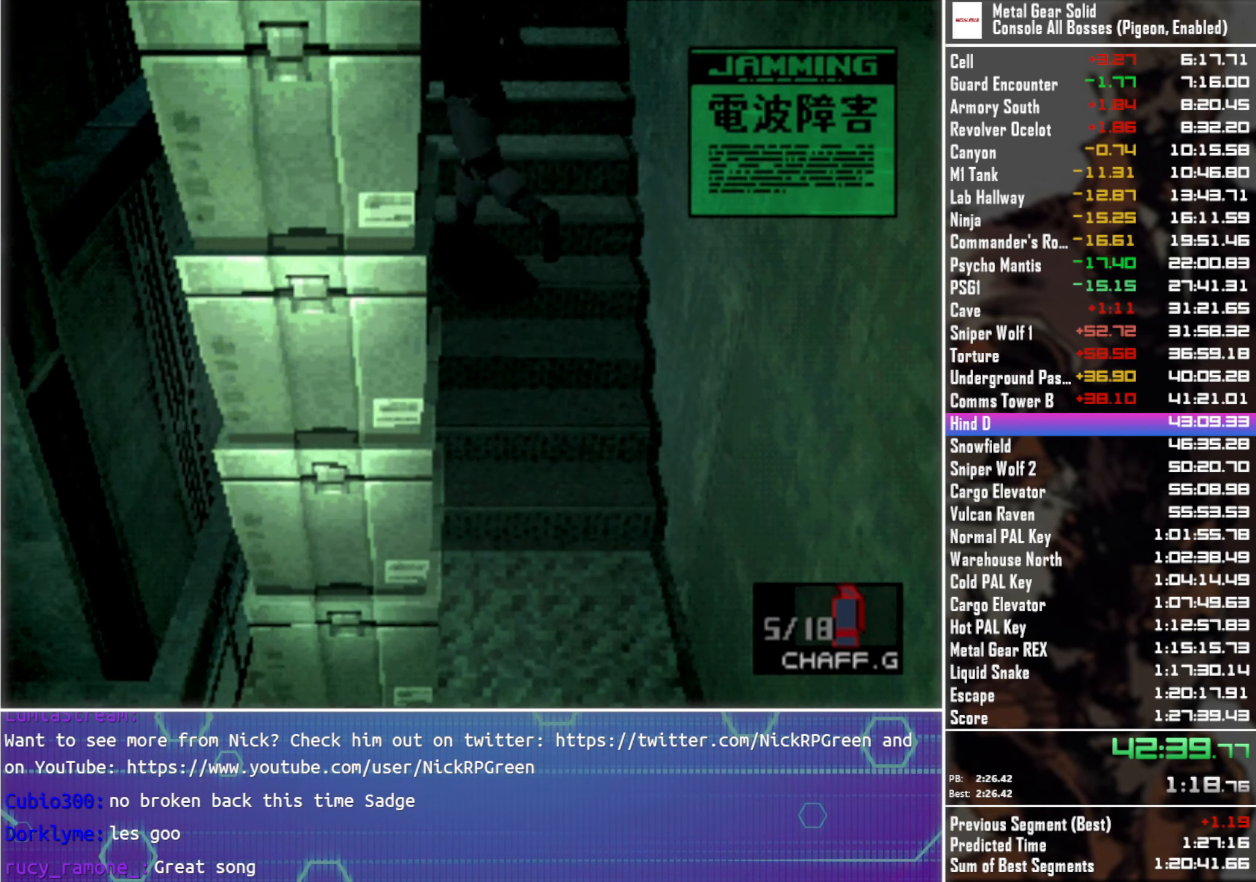
{"buttons": ["DPAD_UP"], "left_stick": "center", "right_stick": "center", "events": [[200, "DPAD_LEFT", "down"], [333, "DPAD_LEFT", "up"]]}
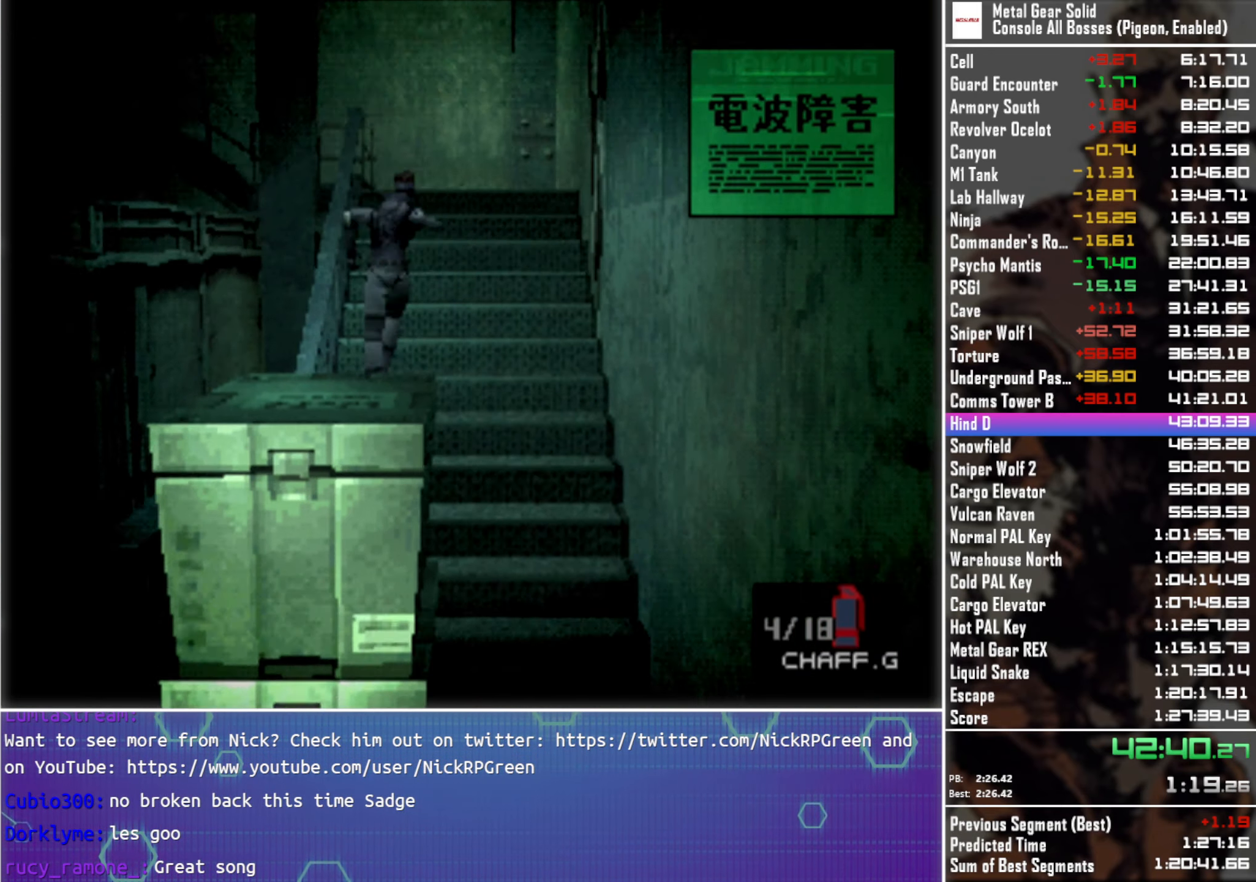
{"buttons": ["DPAD_UP"], "left_stick": "center", "right_stick": "center", "events": []}
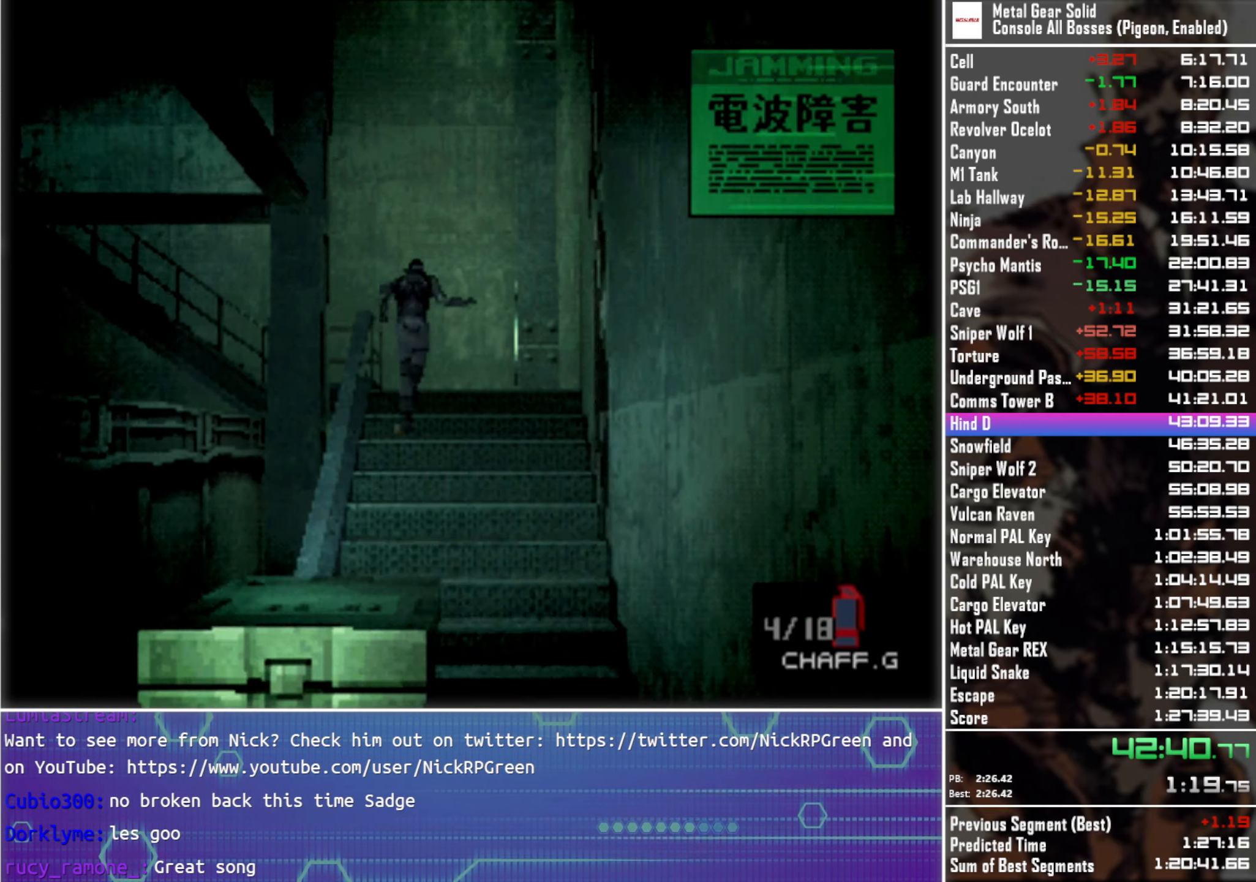
{"buttons": ["DPAD_UP", "DPAD_LEFT"], "left_stick": "center", "right_stick": "center", "events": [[483, "DPAD_LEFT", "down"]]}
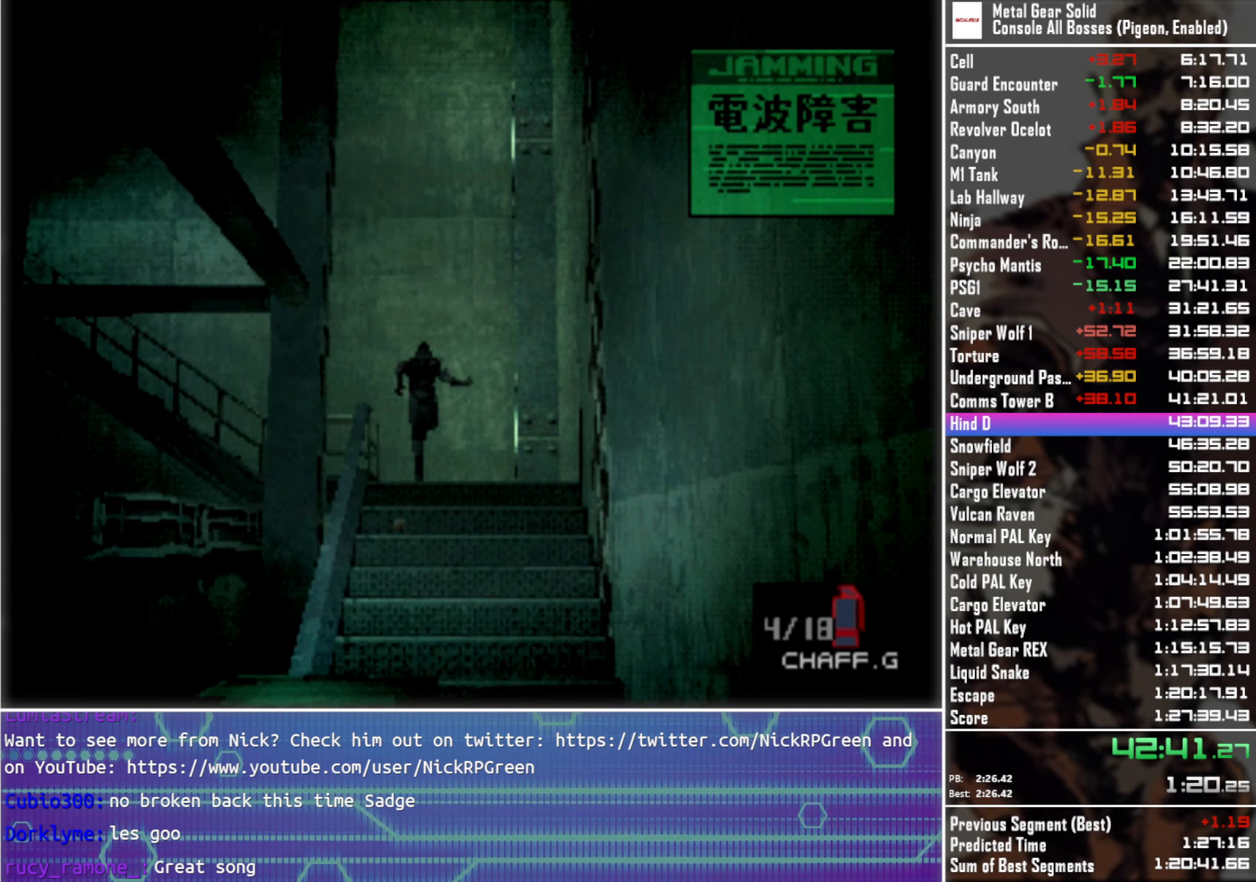
{"buttons": ["DPAD_UP", "DPAD_LEFT"], "left_stick": "center", "right_stick": "center", "events": [[83, "DPAD_UP", "up"], [233, "DPAD_DOWN", "down"], [300, "DPAD_DOWN", "up"], [483, "DPAD_UP", "down"]]}
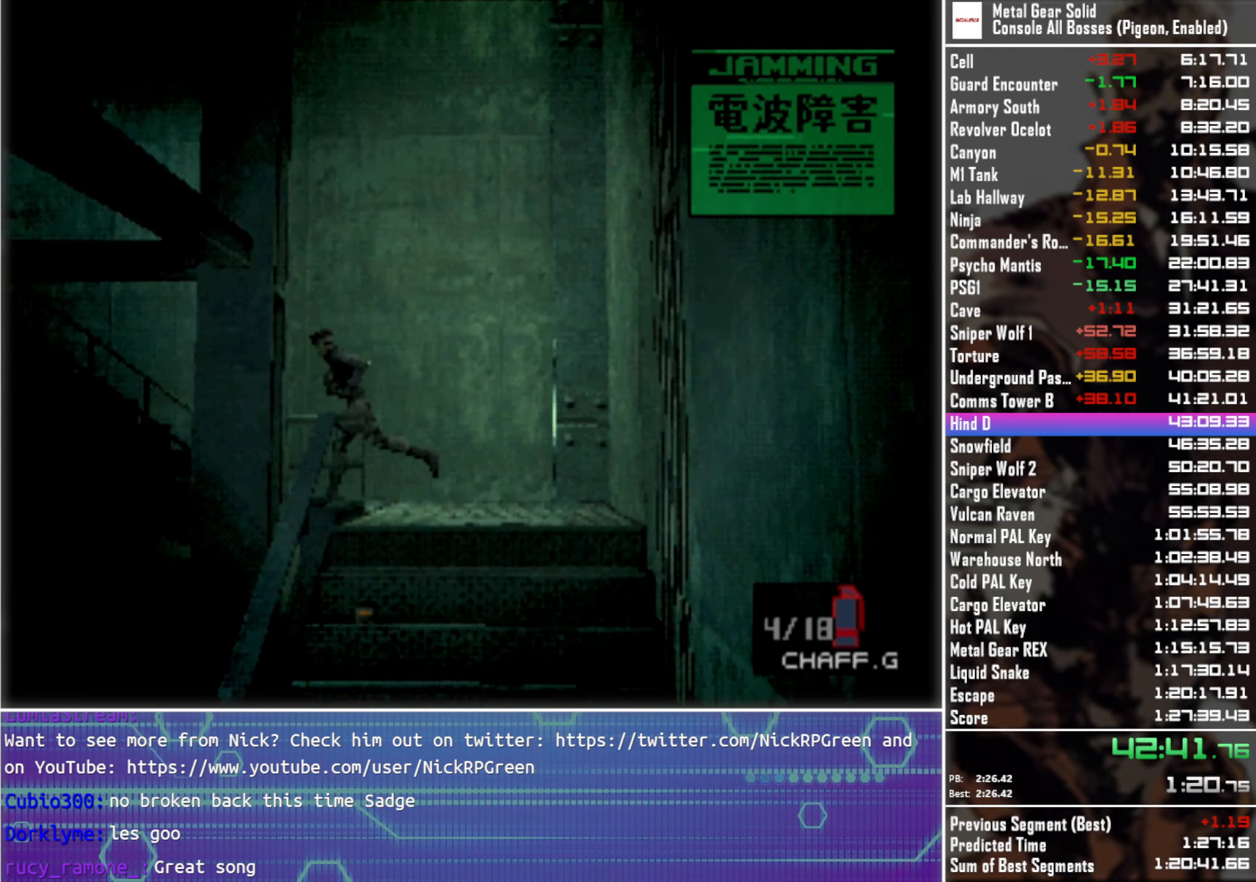
{"buttons": ["DPAD_UP"], "left_stick": "center", "right_stick": "center", "events": [[50, "DPAD_LEFT", "up"]]}
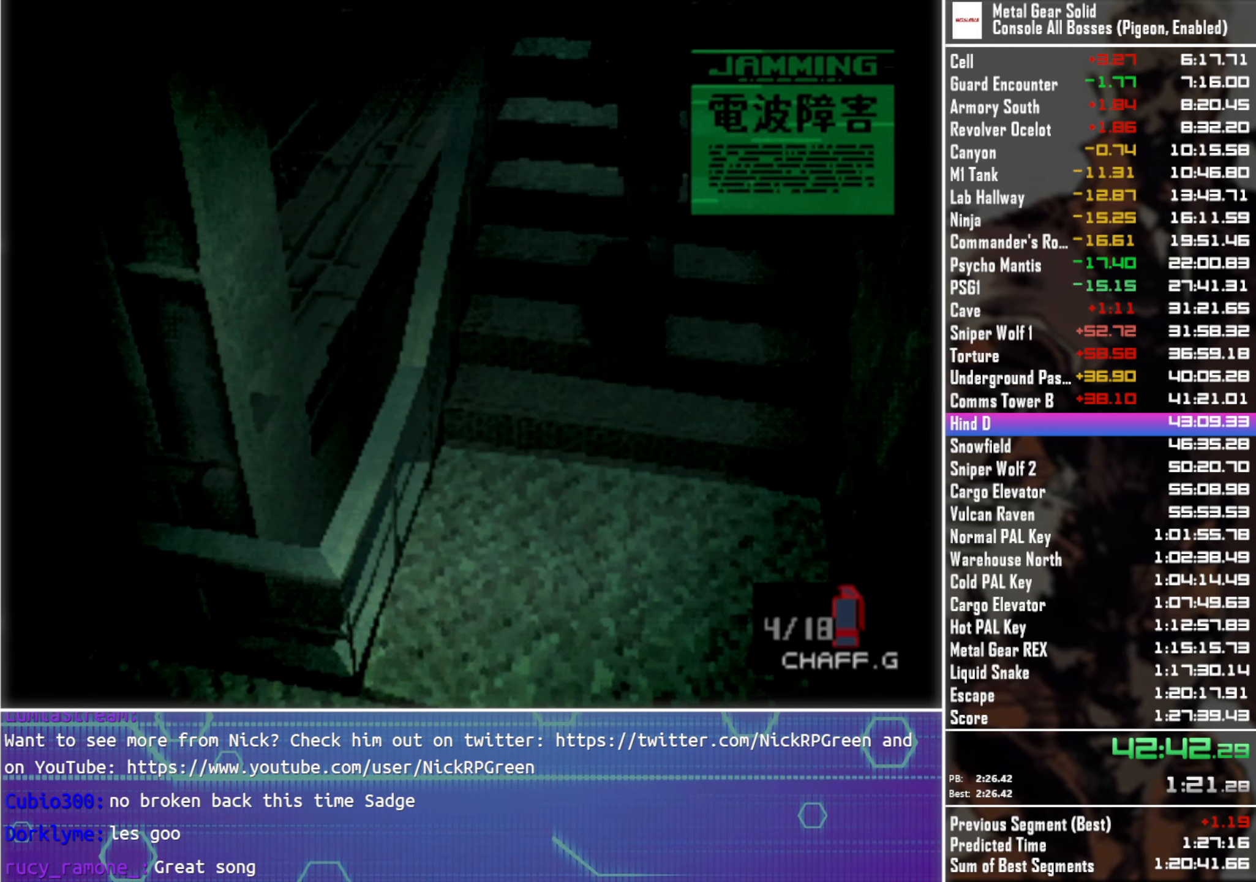
{"buttons": ["DPAD_UP"], "left_stick": "center", "right_stick": "center", "events": [[150, "DPAD_LEFT", "down"], [283, "DPAD_LEFT", "up"]]}
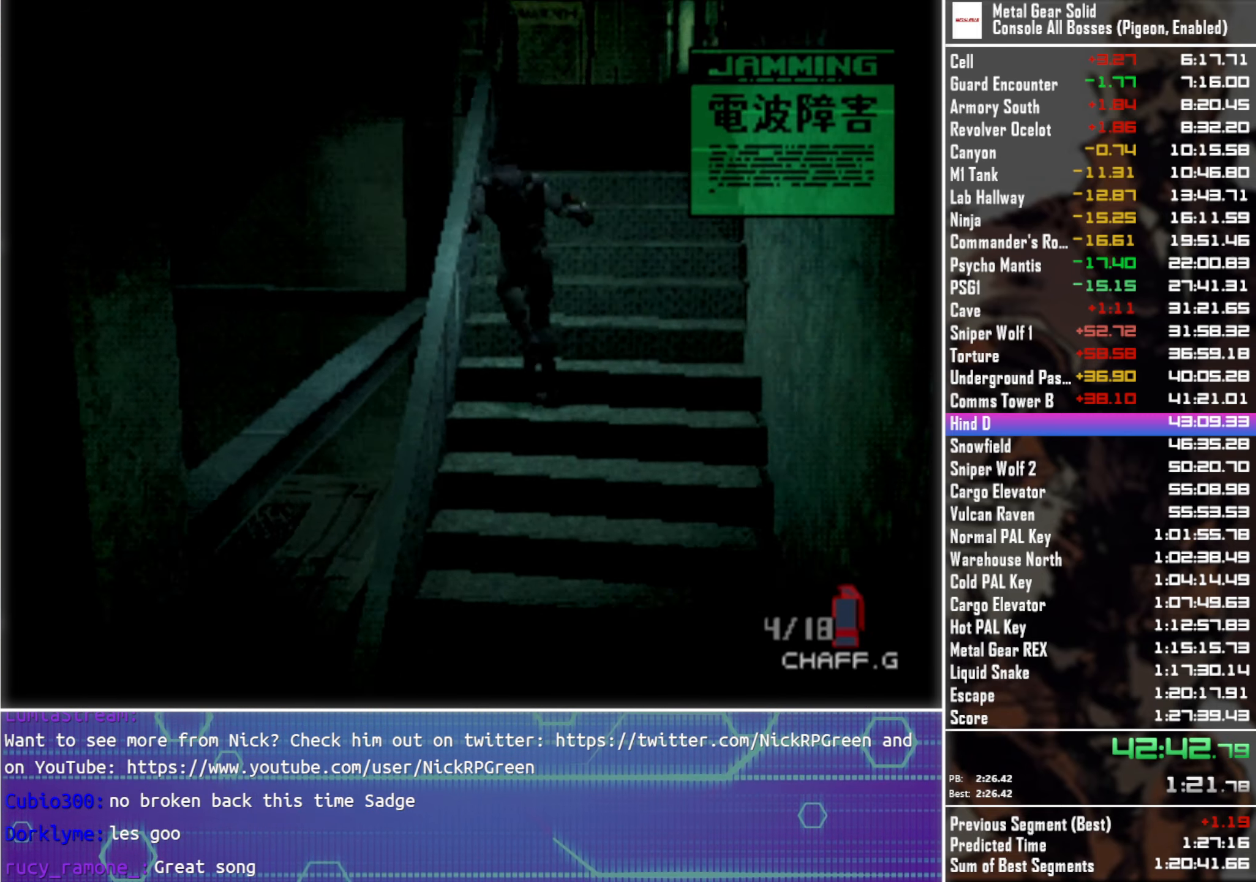
{"buttons": ["DPAD_UP"], "left_stick": "center", "right_stick": "center", "events": []}
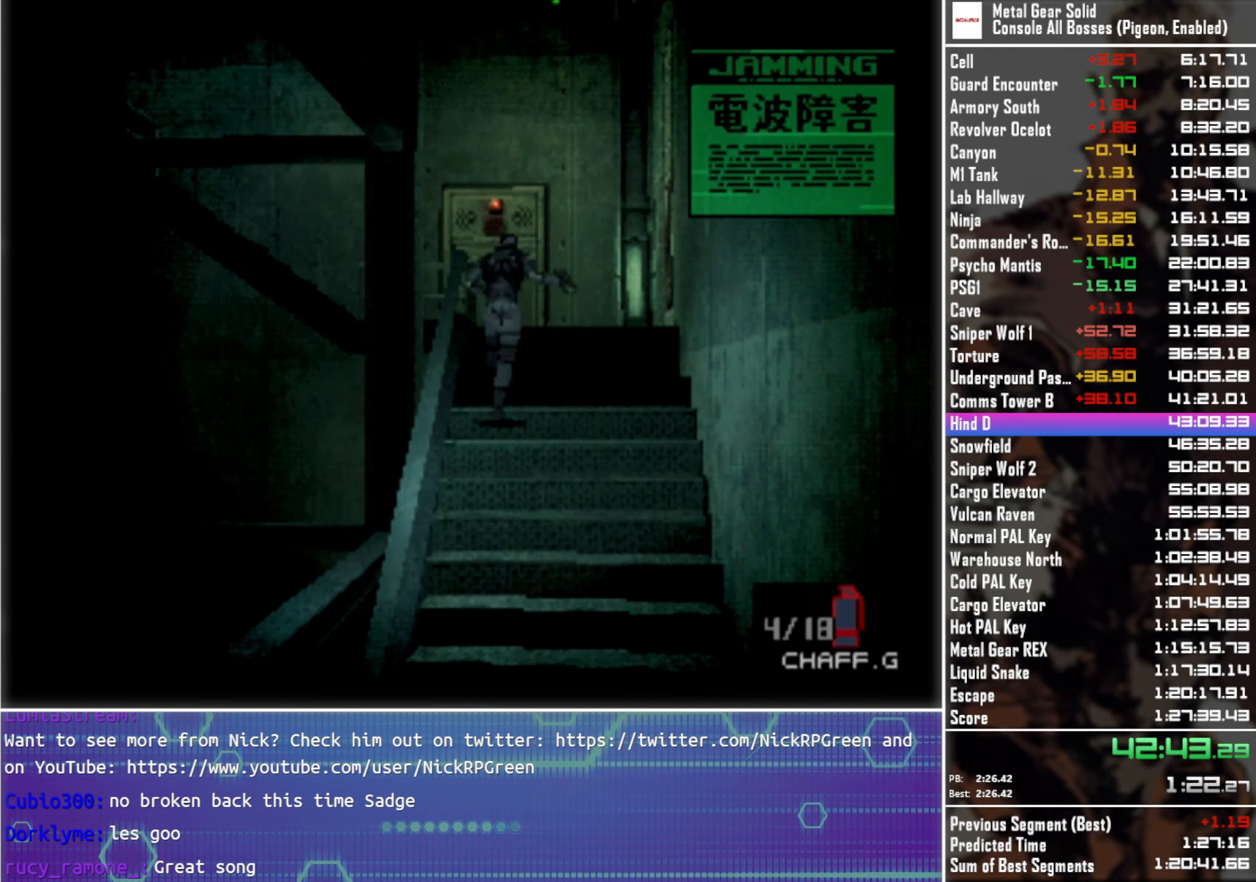
{"buttons": ["DPAD_UP"], "left_stick": "center", "right_stick": "center", "events": []}
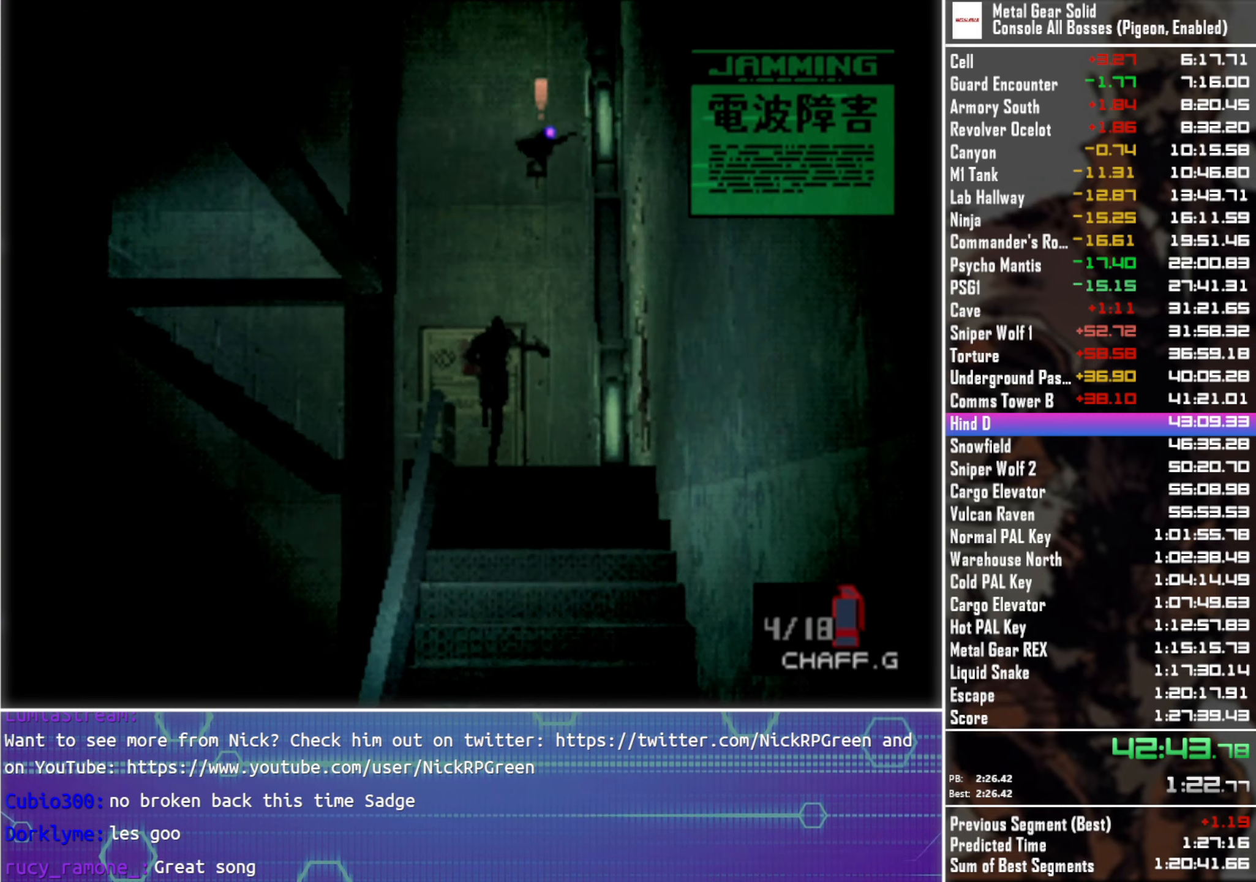
{"buttons": ["DPAD_DOWN", "DPAD_LEFT"], "left_stick": "center", "right_stick": "center", "events": [[183, "DPAD_LEFT", "down"], [300, "DPAD_UP", "up"], [450, "DPAD_DOWN", "down"]]}
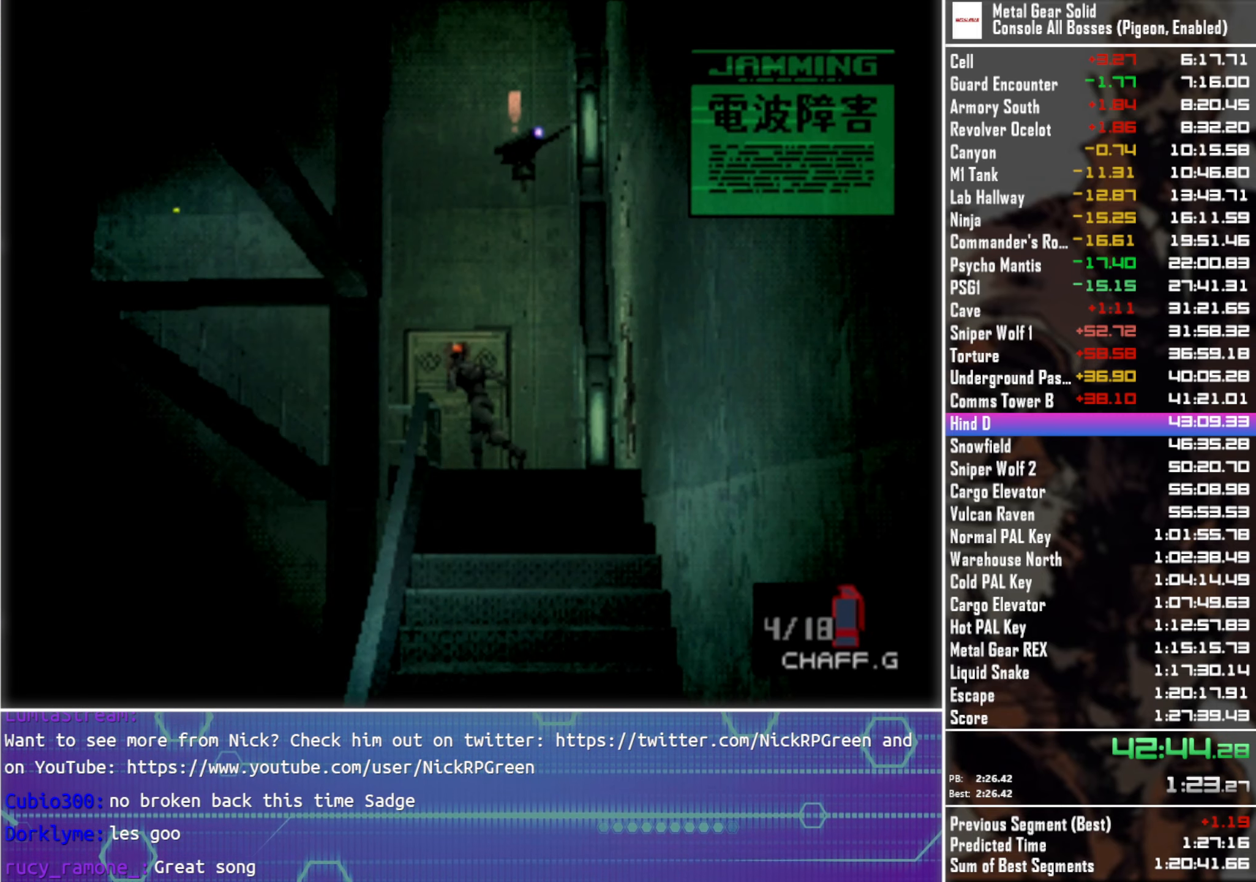
{"buttons": ["DPAD_UP"], "left_stick": "center", "right_stick": "center", "events": [[83, "DPAD_DOWN", "up"], [133, "DPAD_UP", "down"], [217, "DPAD_LEFT", "up"]]}
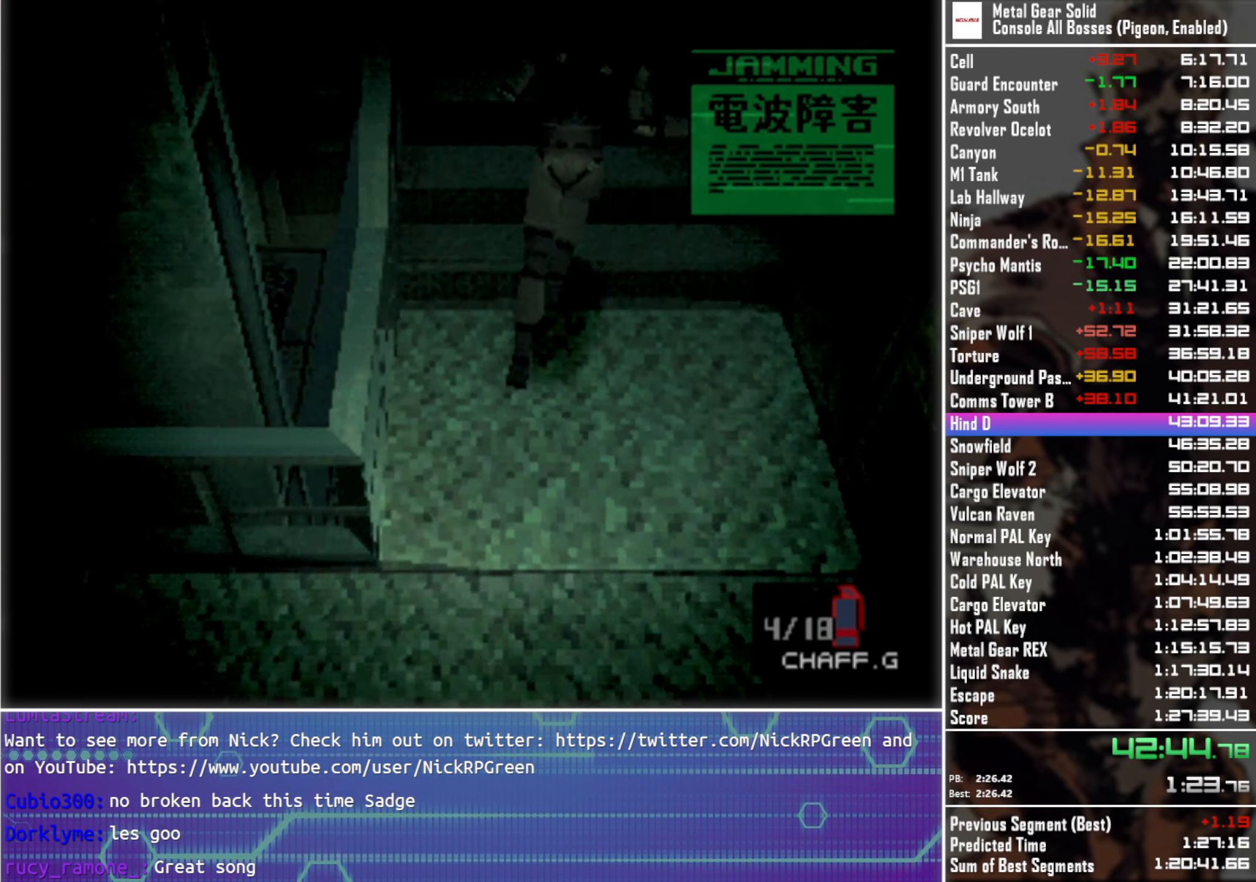
{"buttons": ["DPAD_UP"], "left_stick": "center", "right_stick": "center", "events": [[283, "DPAD_LEFT", "down"], [400, "DPAD_LEFT", "up"]]}
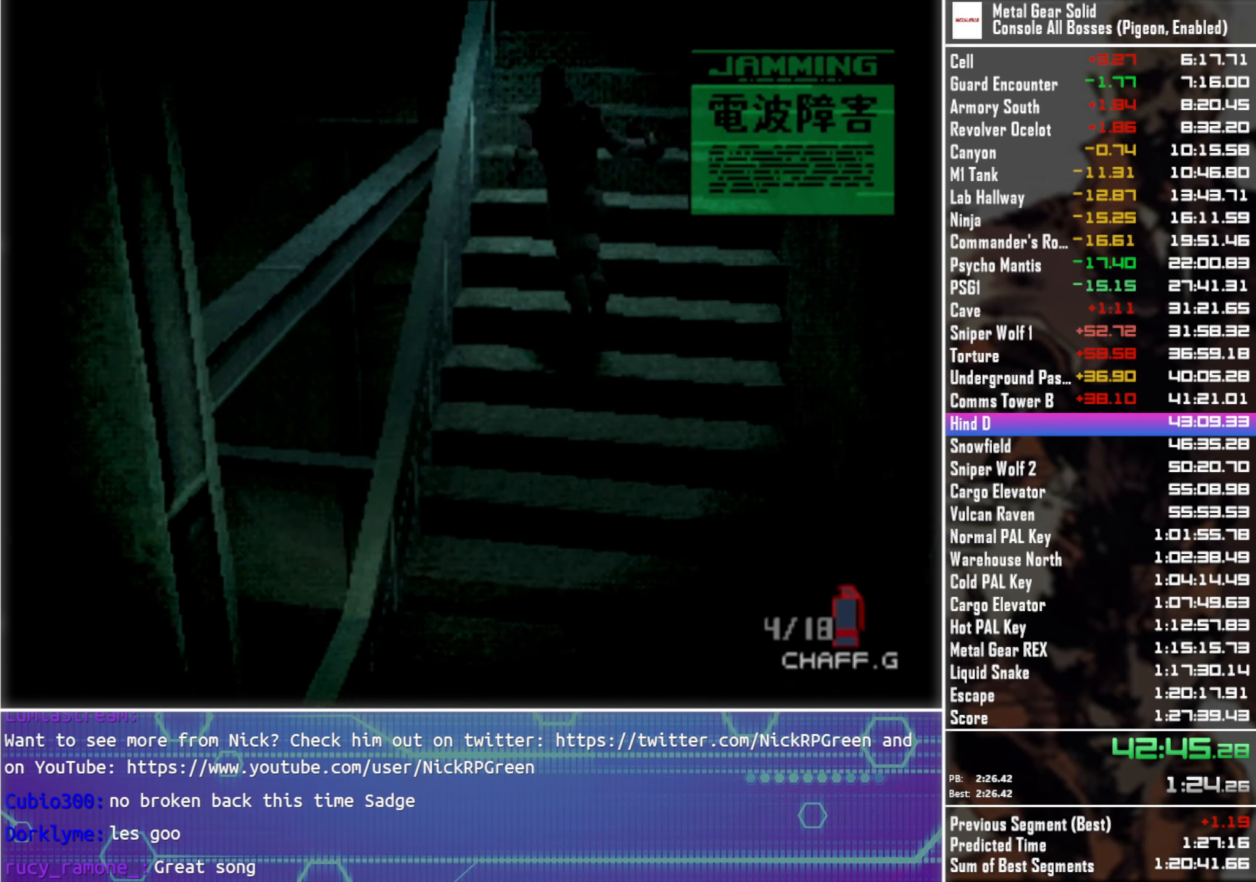
{"buttons": ["DPAD_UP"], "left_stick": "center", "right_stick": "center", "events": []}
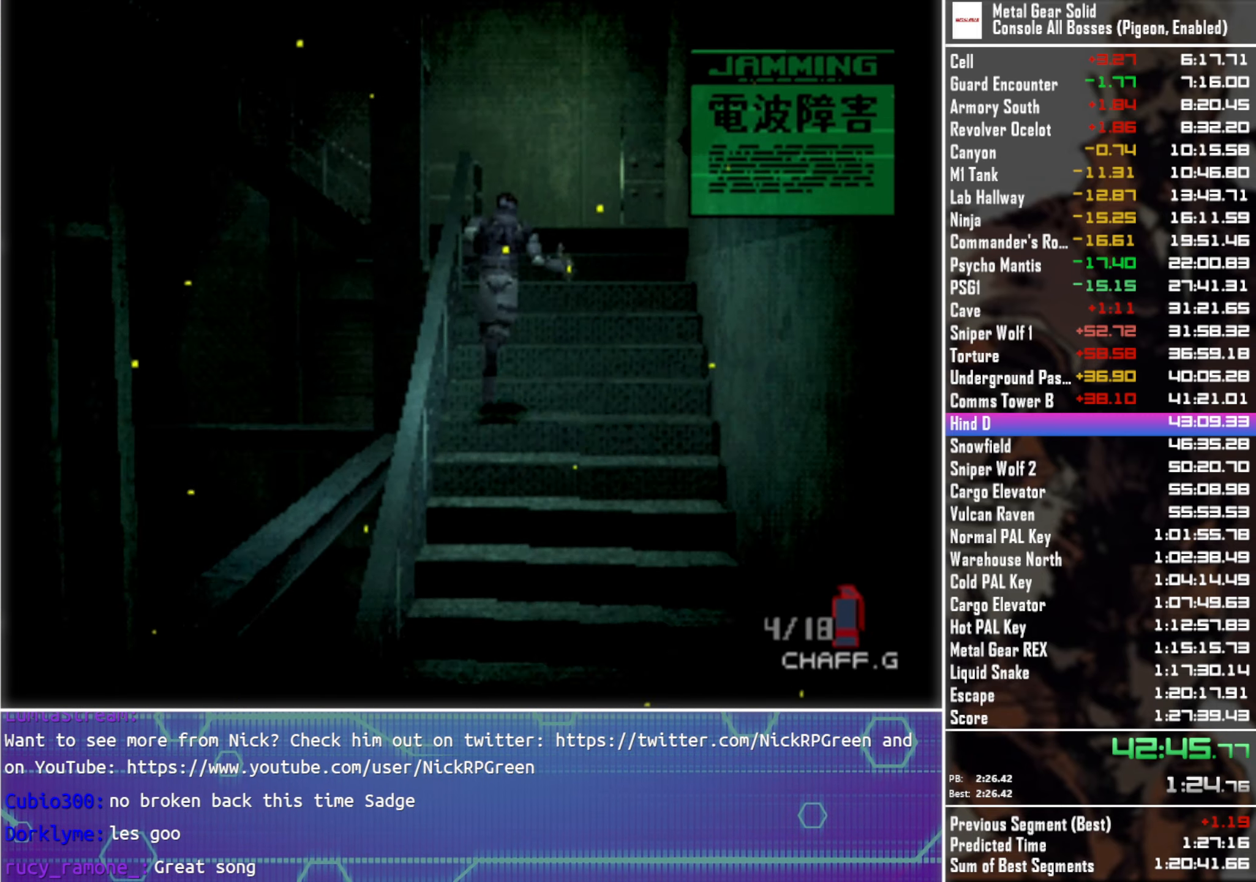
{"buttons": ["DPAD_UP"], "left_stick": "center", "right_stick": "center", "events": []}
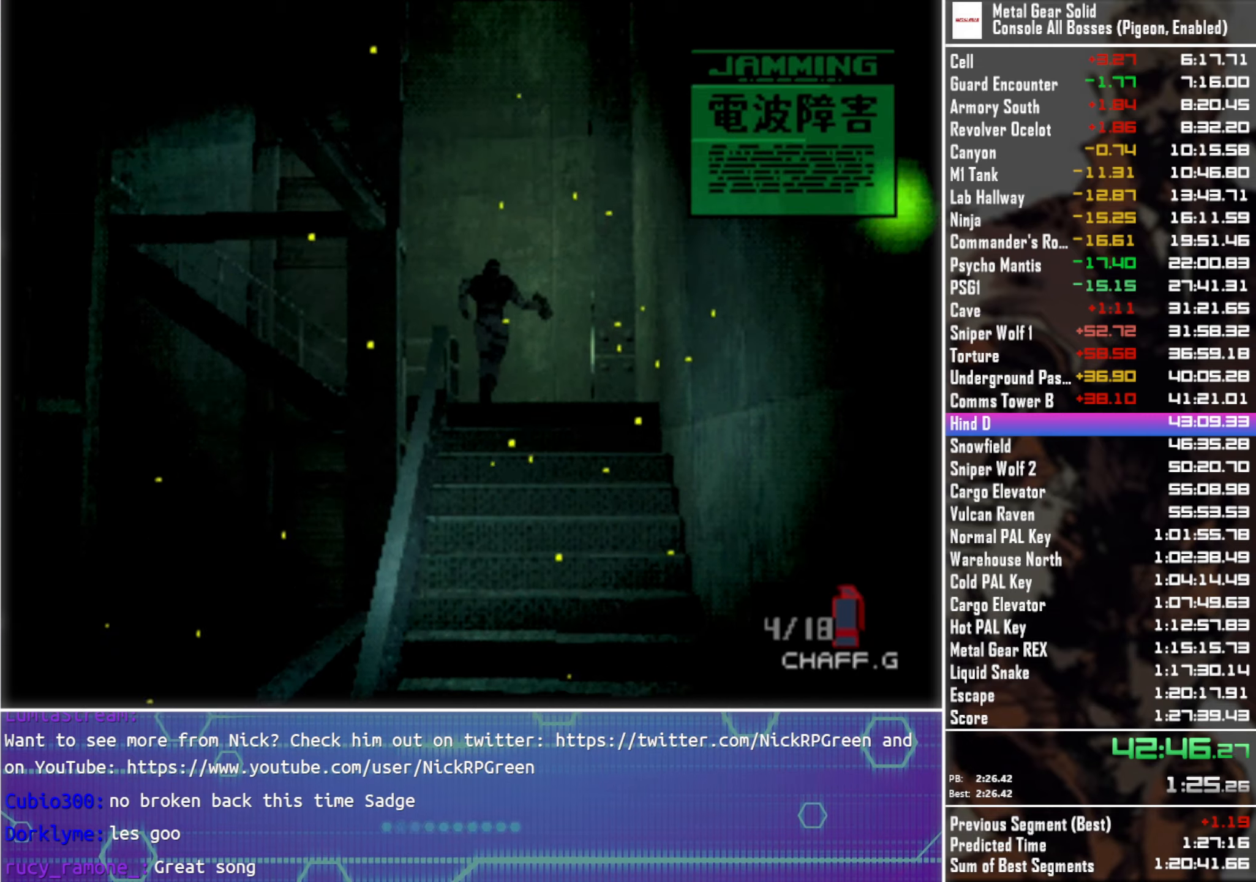
{"buttons": ["DPAD_LEFT"], "left_stick": "center", "right_stick": "center", "events": [[400, "DPAD_LEFT", "down"], [450, "DPAD_UP", "up"]]}
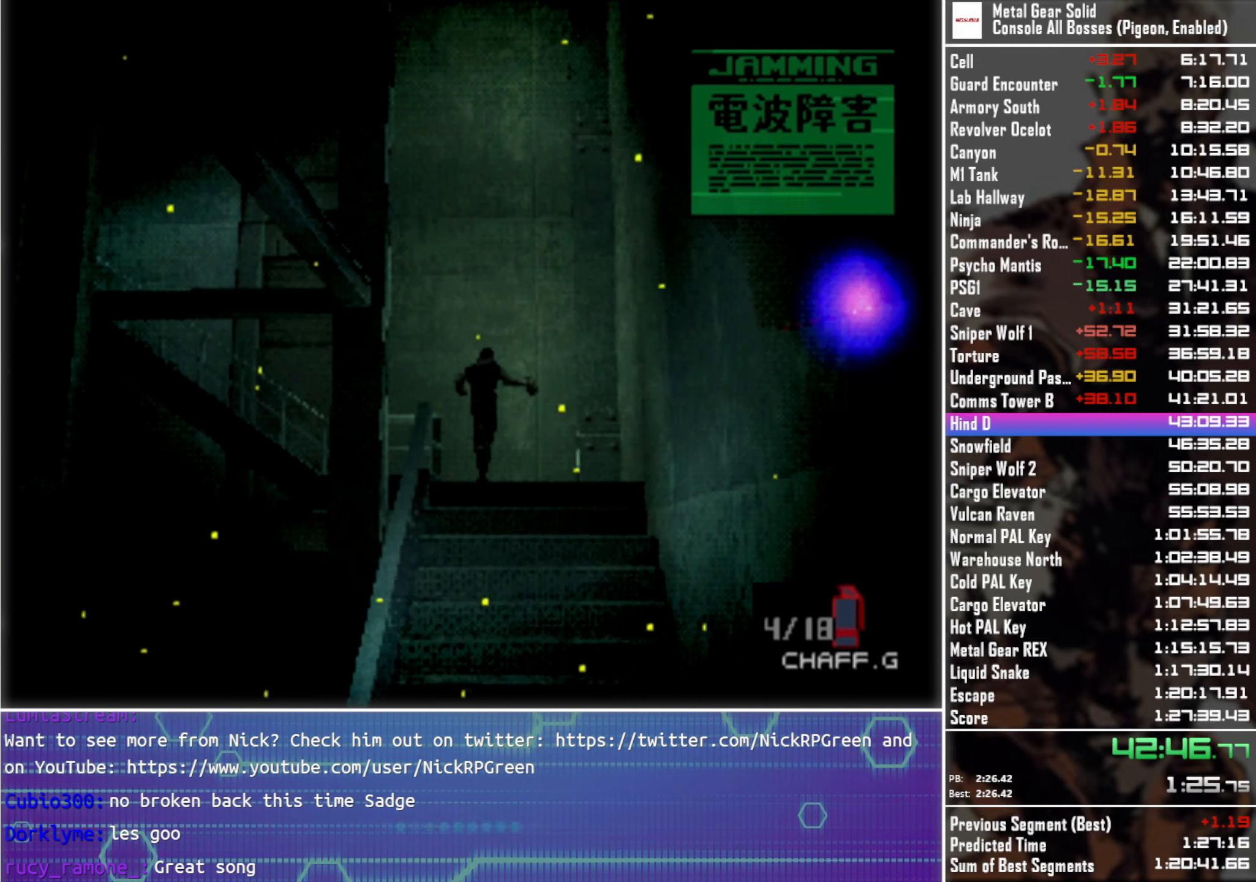
{"buttons": ["DPAD_UP"], "left_stick": "center", "right_stick": "center", "events": [[117, "DPAD_DOWN", "down"], [267, "DPAD_DOWN", "up"], [450, "DPAD_UP", "down"], [484, "DPAD_LEFT", "up"]]}
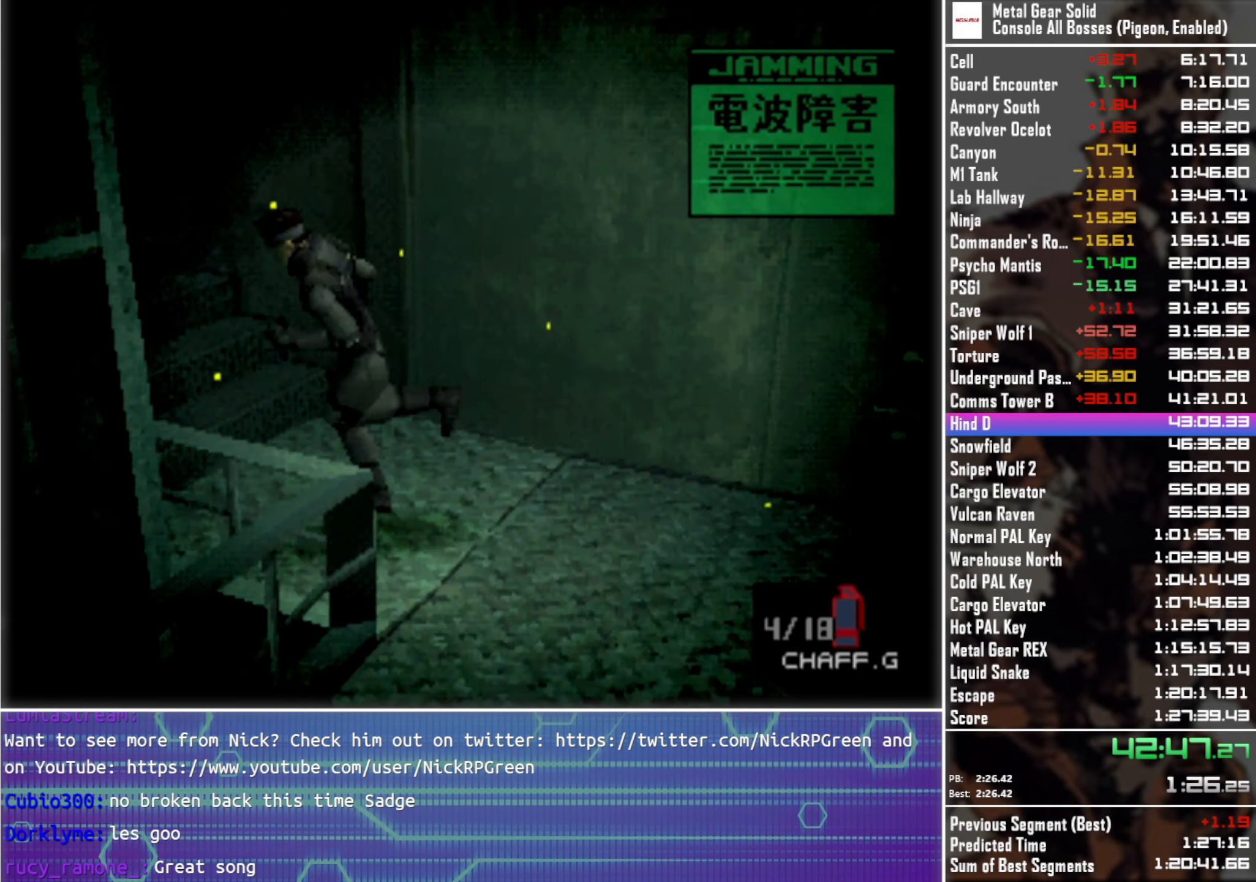
{"buttons": ["DPAD_UP"], "left_stick": "center", "right_stick": "center", "events": []}
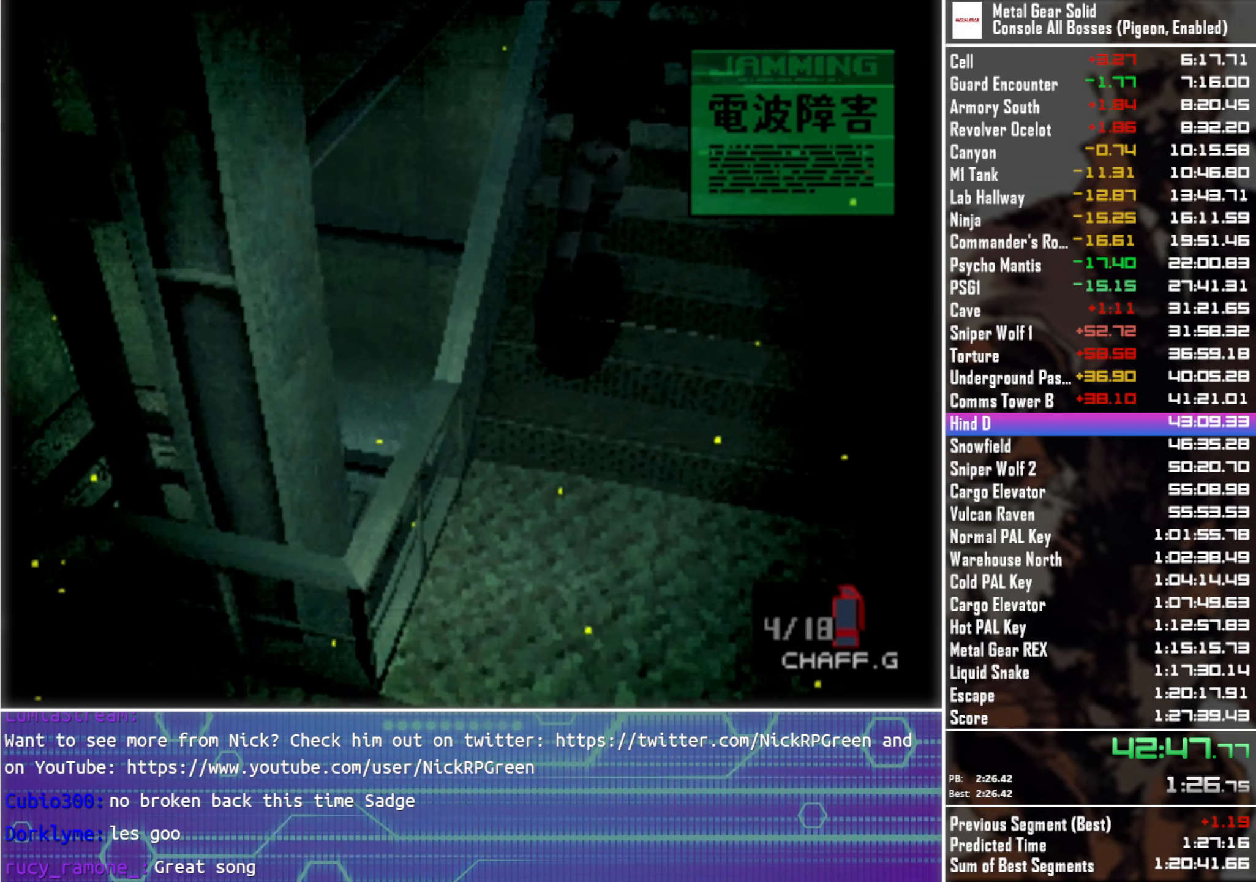
{"buttons": ["DPAD_UP"], "left_stick": "center", "right_stick": "center", "events": []}
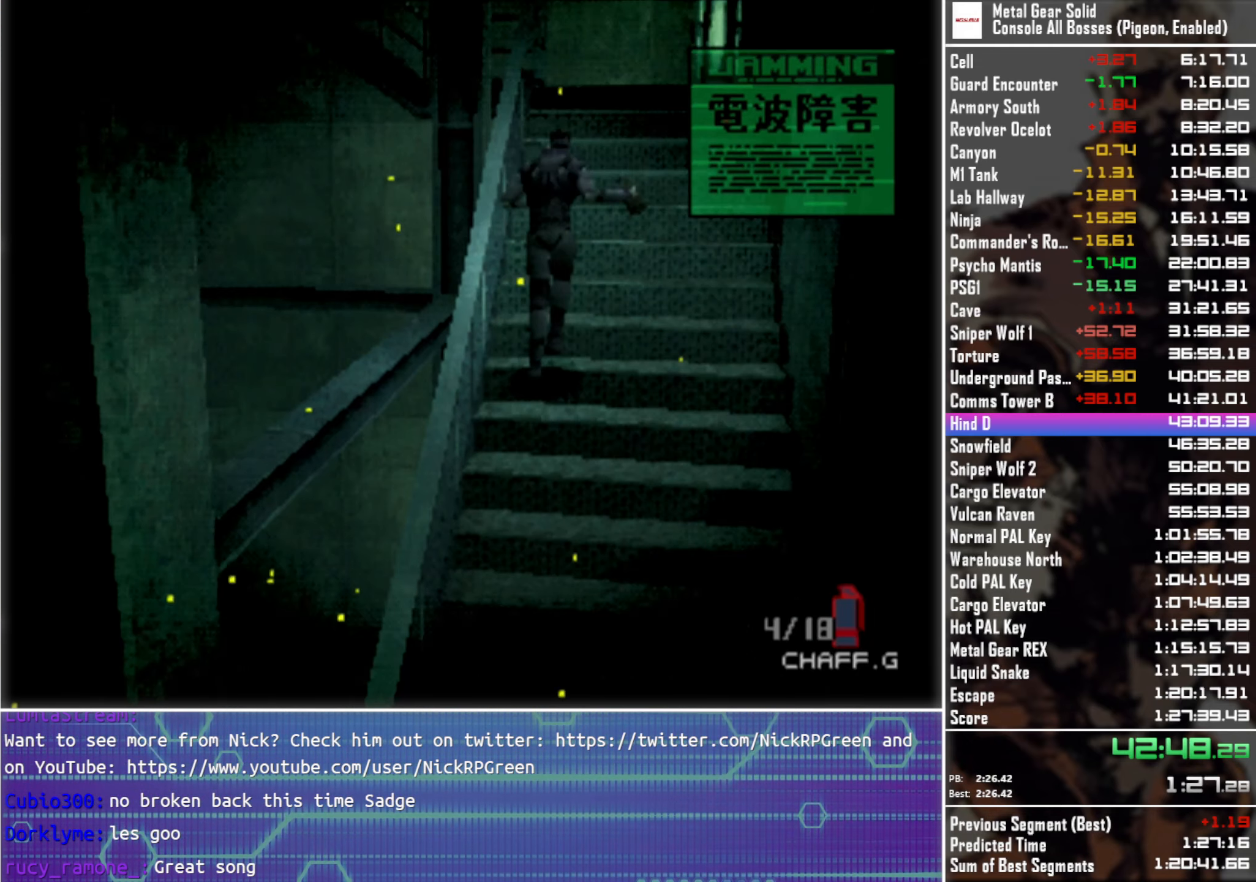
{"buttons": ["DPAD_UP"], "left_stick": "center", "right_stick": "center", "events": []}
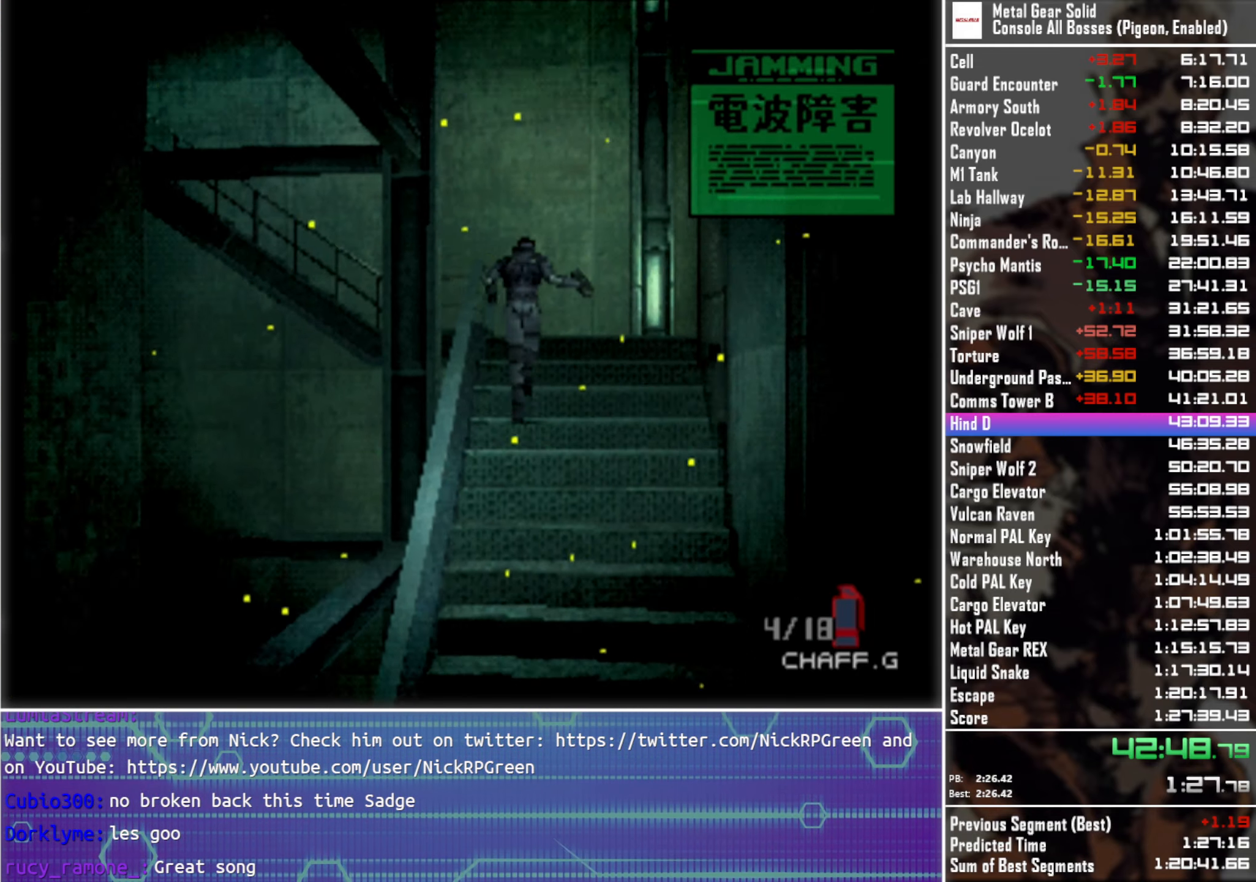
{"buttons": ["DPAD_UP"], "left_stick": "center", "right_stick": "center", "events": []}
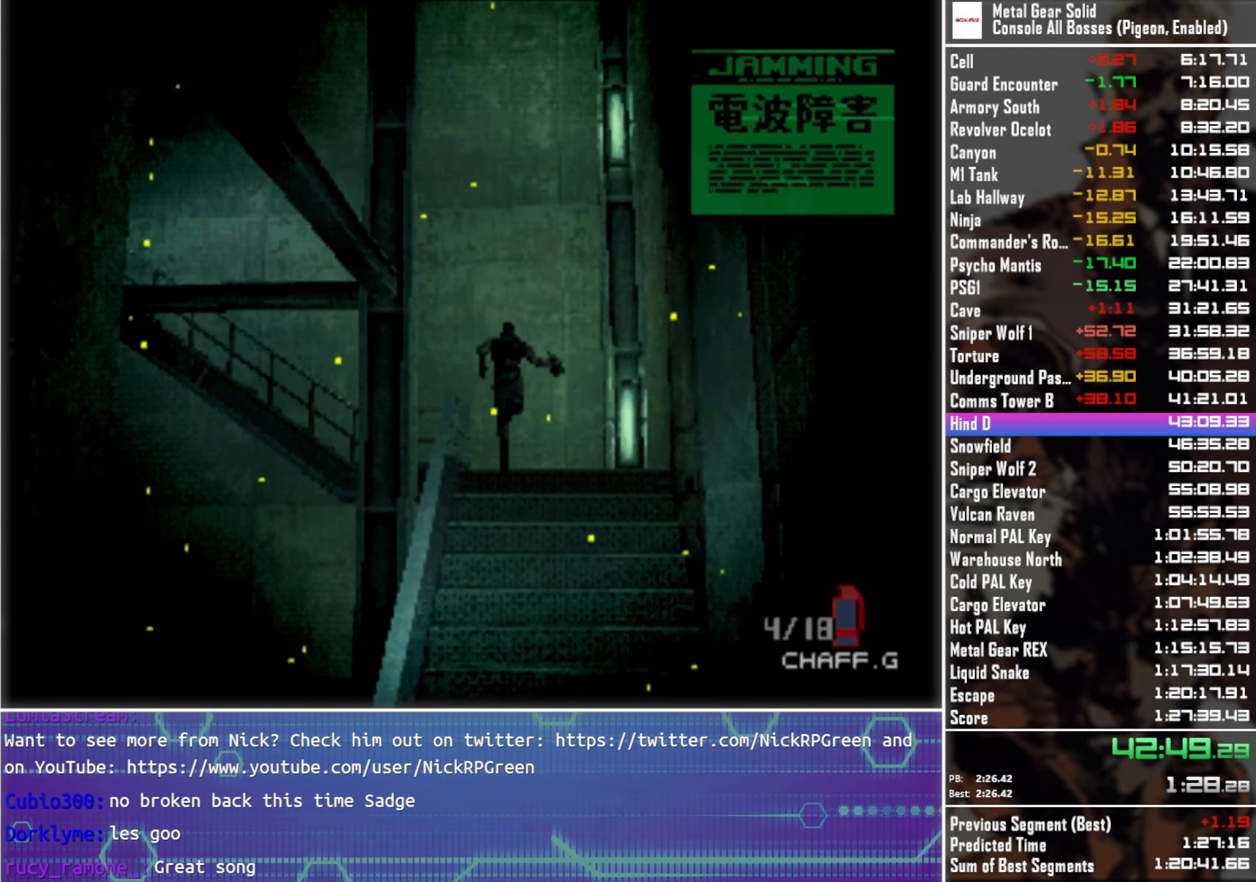
{"buttons": ["DPAD_LEFT"], "left_stick": "center", "right_stick": "center", "events": [[34, "DPAD_LEFT", "down"], [100, "DPAD_UP", "up"], [217, "DPAD_DOWN", "down"], [434, "DPAD_DOWN", "up"]]}